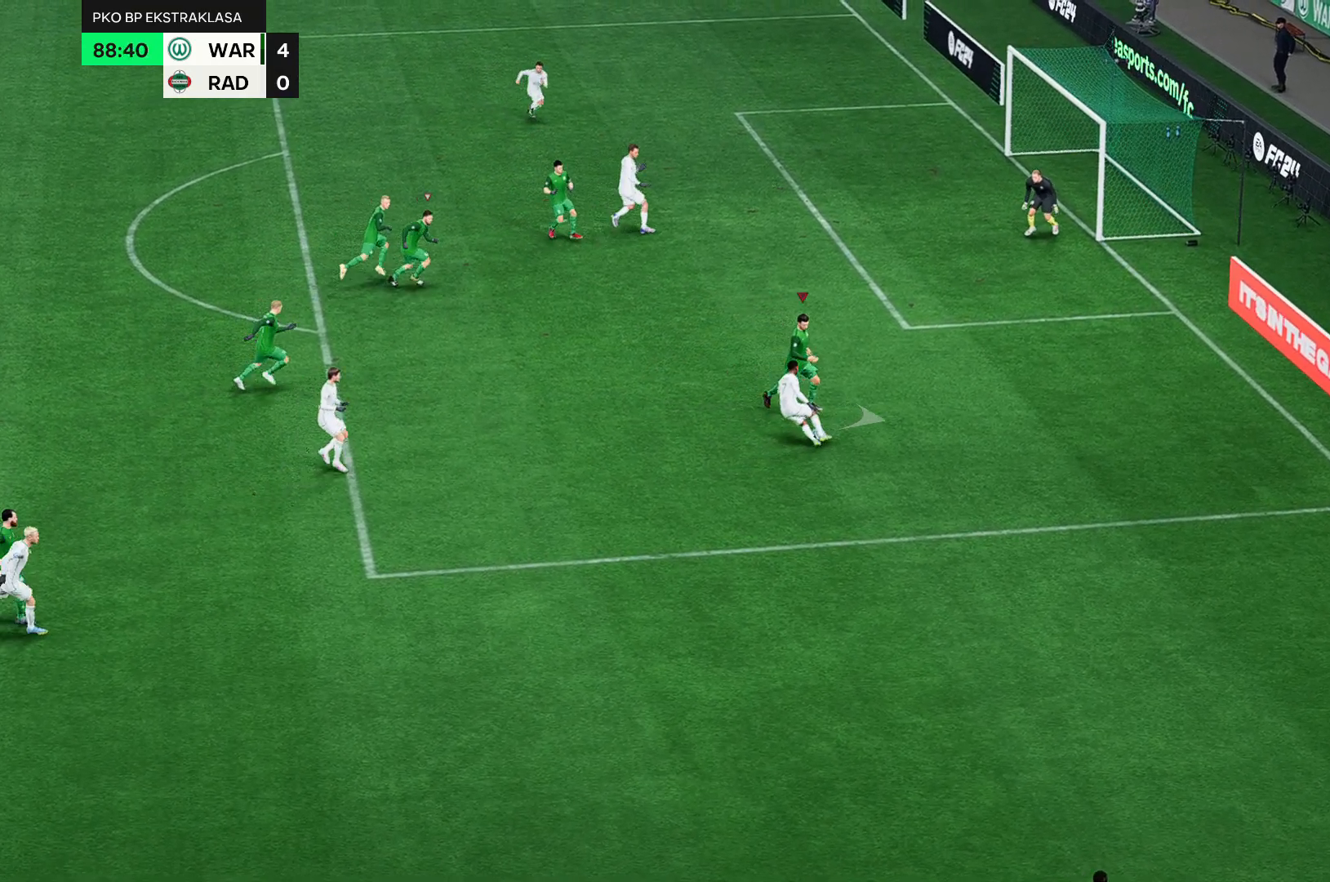
Gameplay with a controller (Xbox layout); each line is a JSON object with the inputs held at the frame after it (dt_ms = milliseconds from this image to that frame). "events" lists button and stick changes between this image and that frame as [ms after this image, input, new state], when the widget could be followed in between. Not read: L3 R2 R3 right_stick.
{"dt_ms": 1000, "buttons": [], "left_stick": "down-right"}
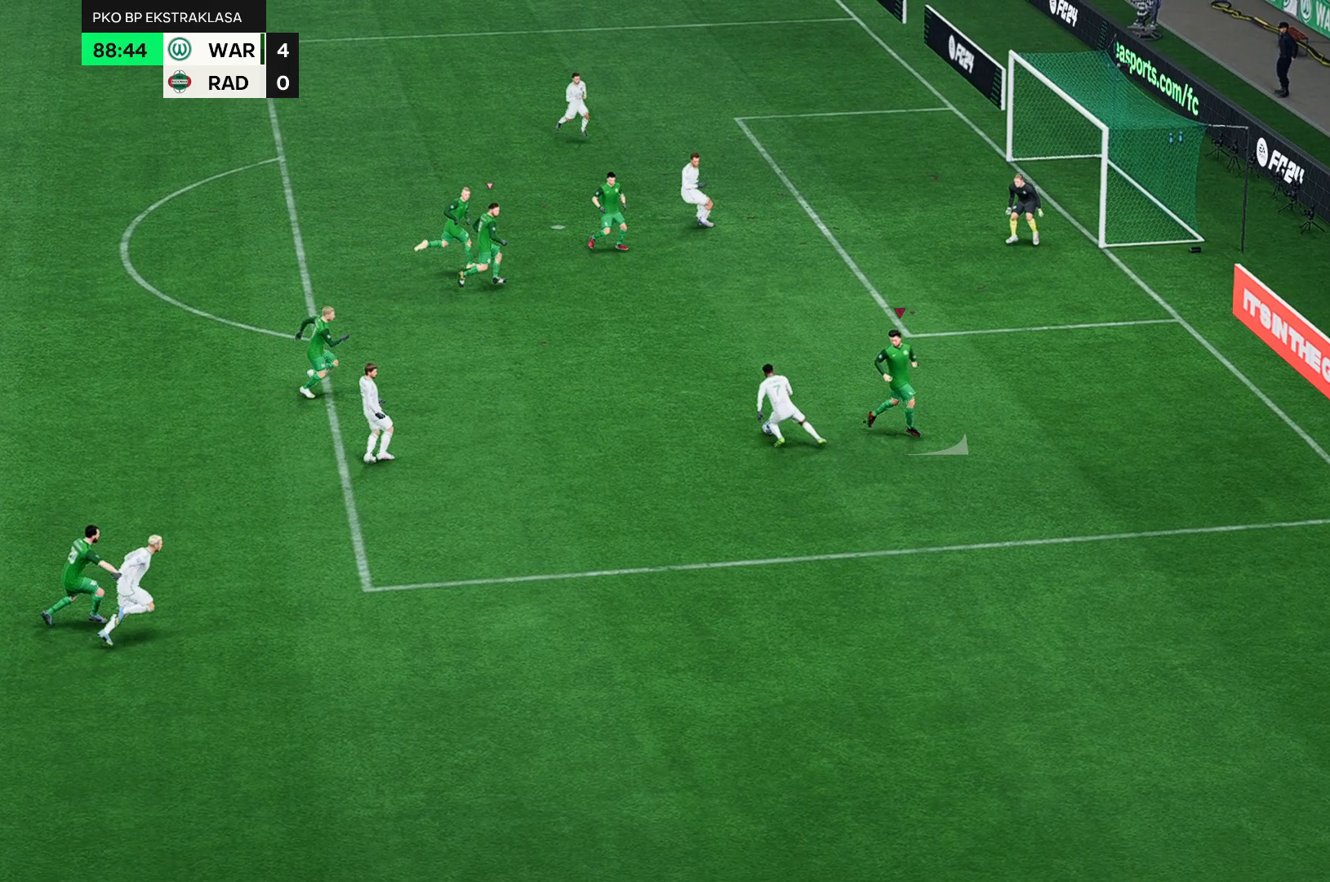
{"dt_ms": 500, "buttons": [], "left_stick": "down-right", "events": []}
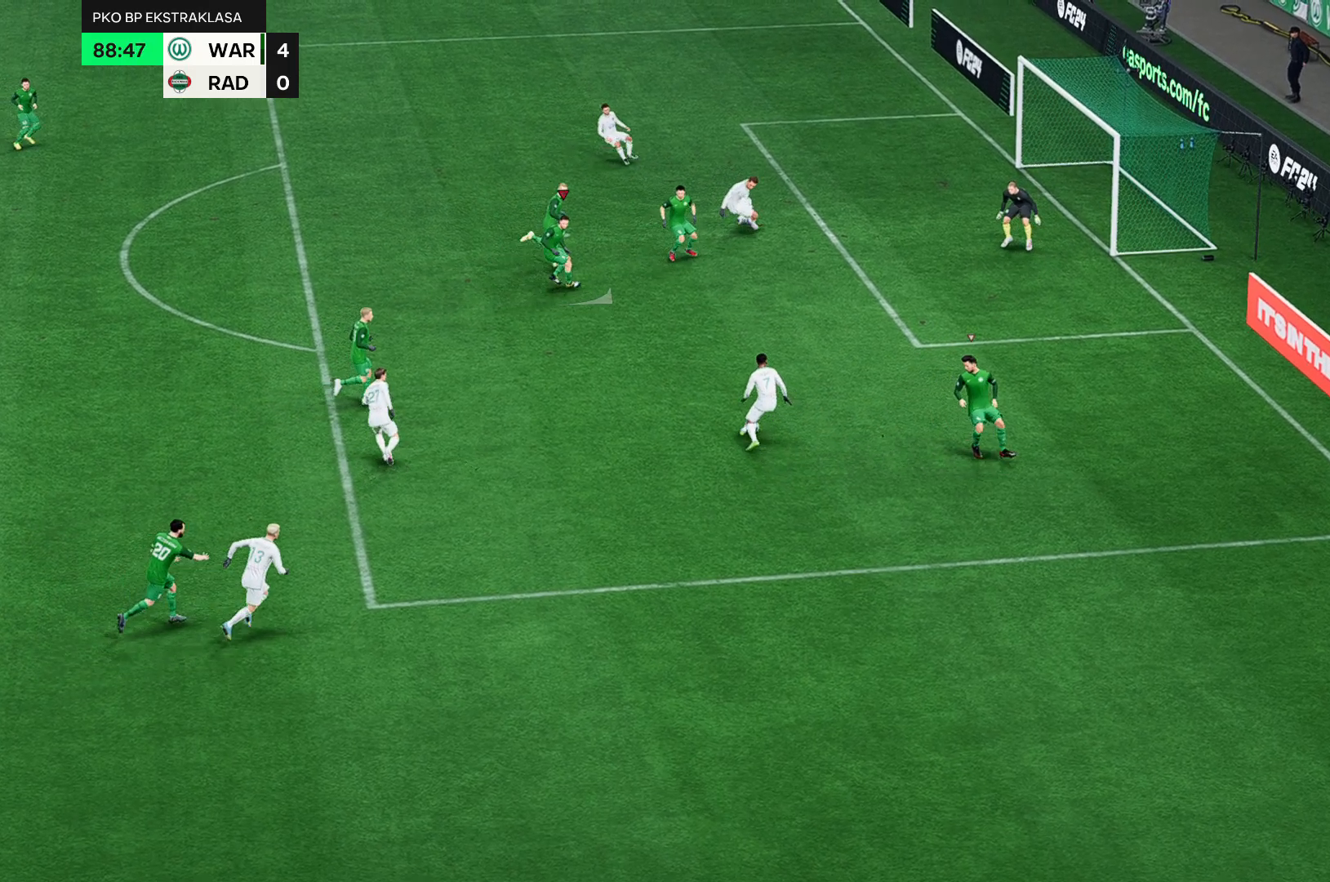
{"dt_ms": 1000, "buttons": [], "left_stick": "right"}
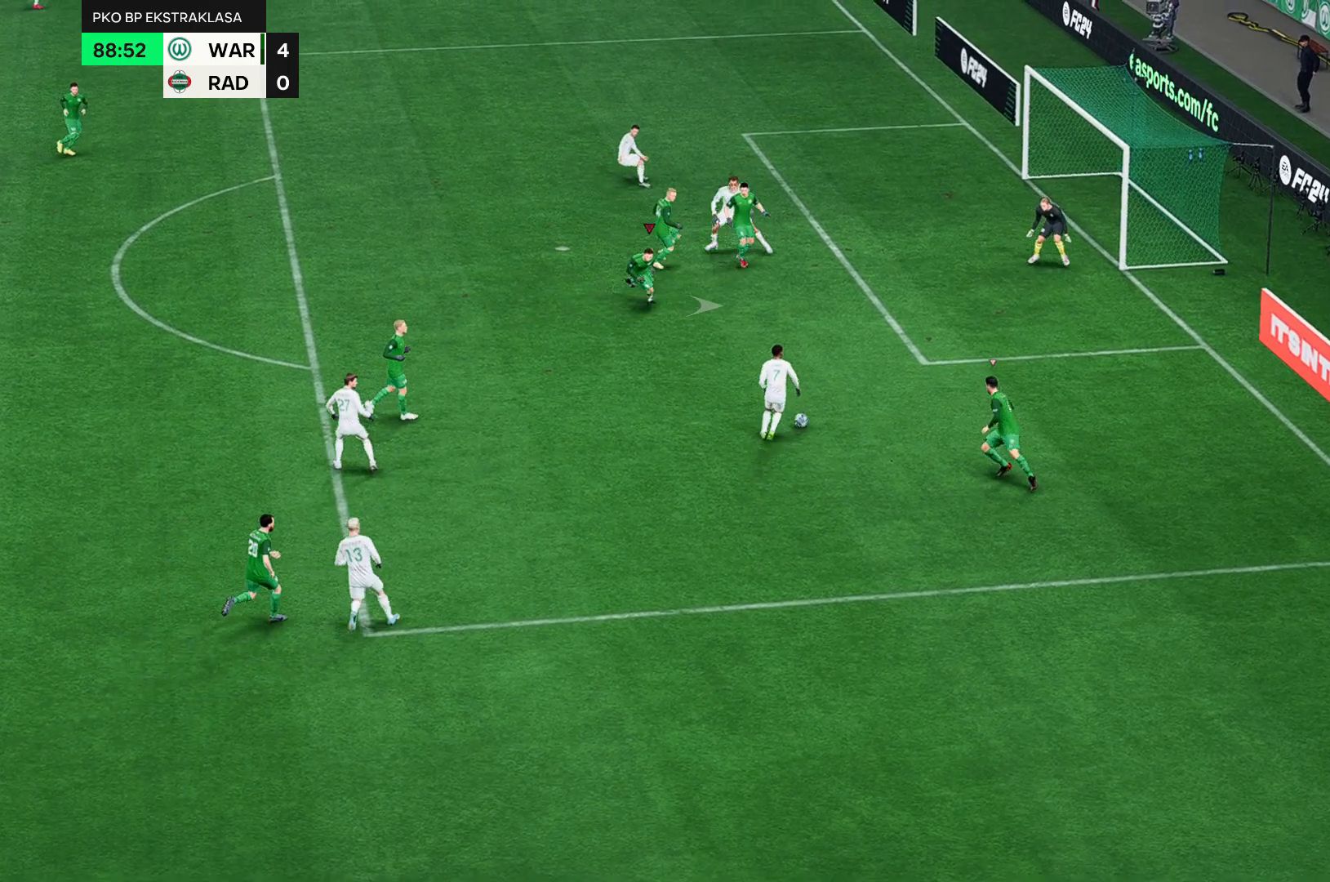
{"dt_ms": 500, "buttons": [], "left_stick": "down-right", "events": [[350, "left_stick", "down-right"]]}
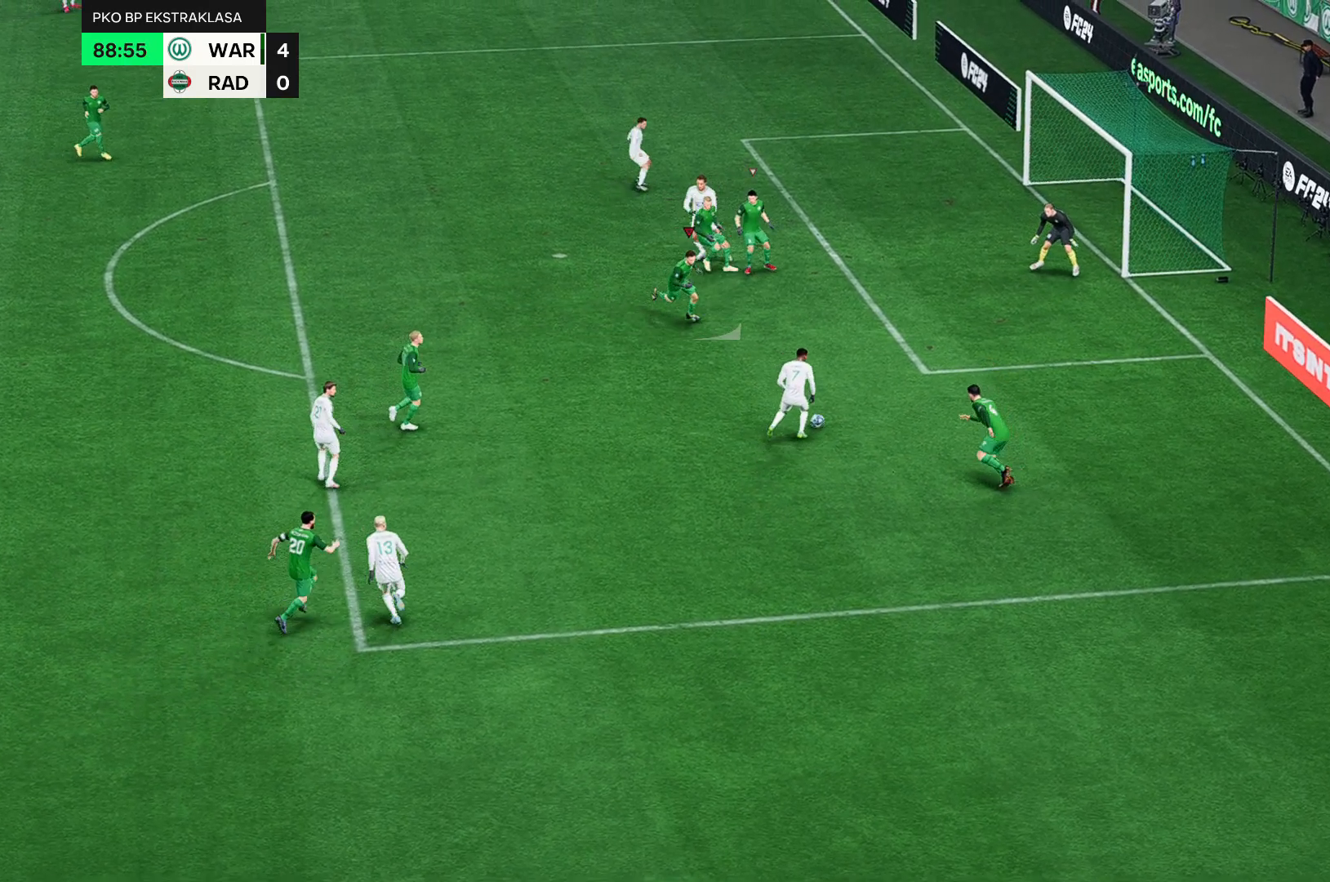
{"dt_ms": 500, "buttons": [], "left_stick": "down-right", "events": []}
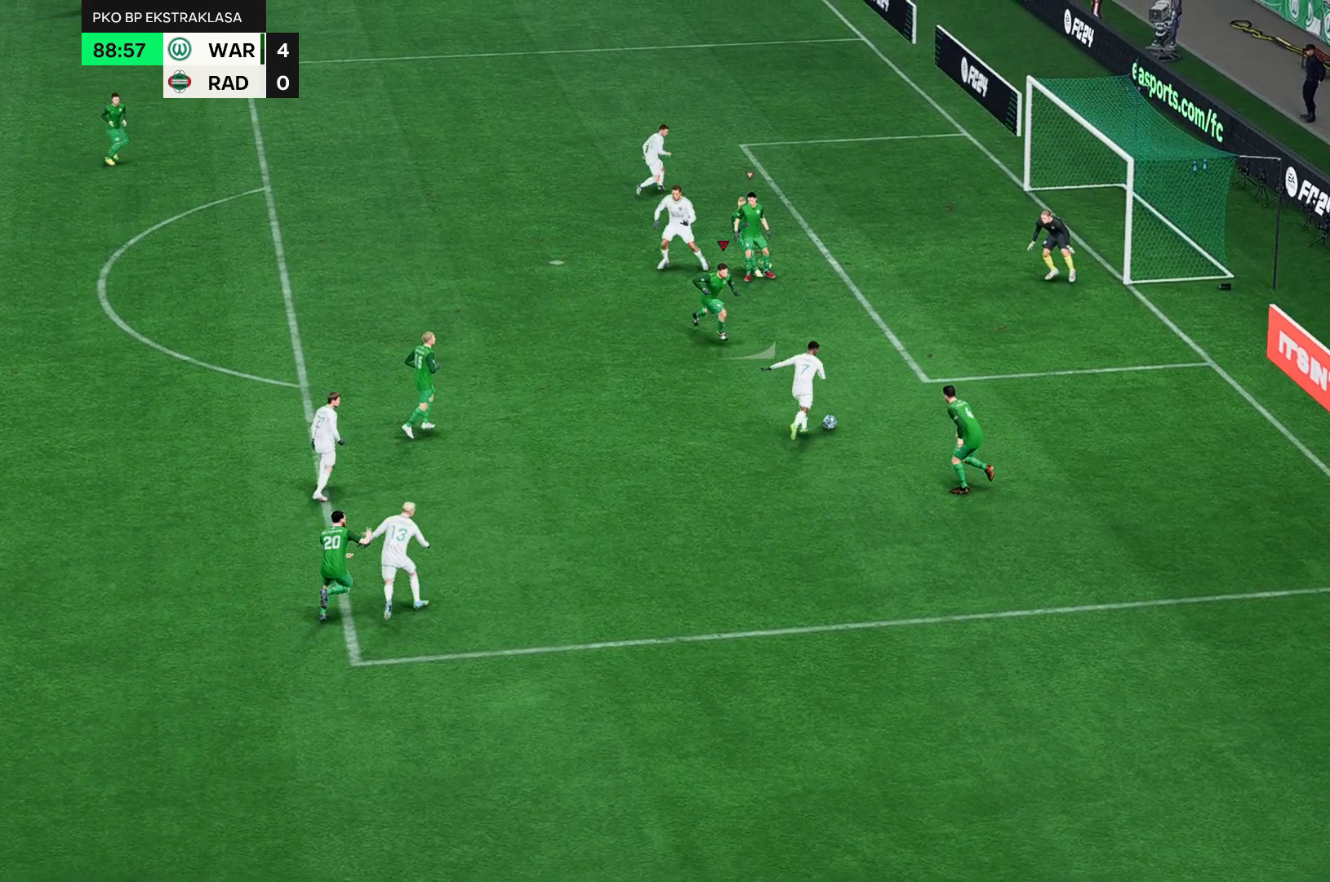
{"dt_ms": 1000, "buttons": [], "left_stick": "down-right"}
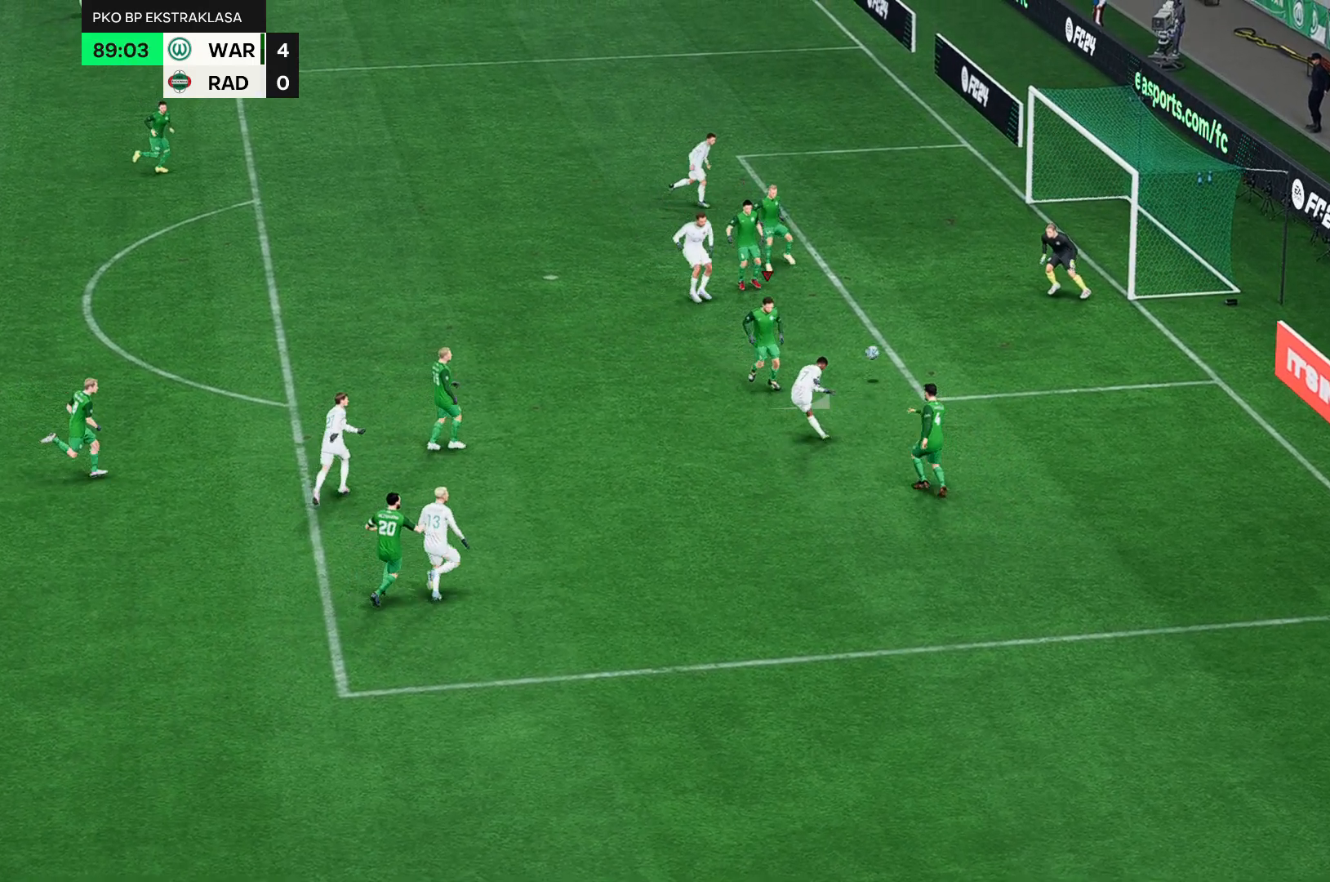
{"dt_ms": 500, "buttons": [], "left_stick": "down-right", "events": []}
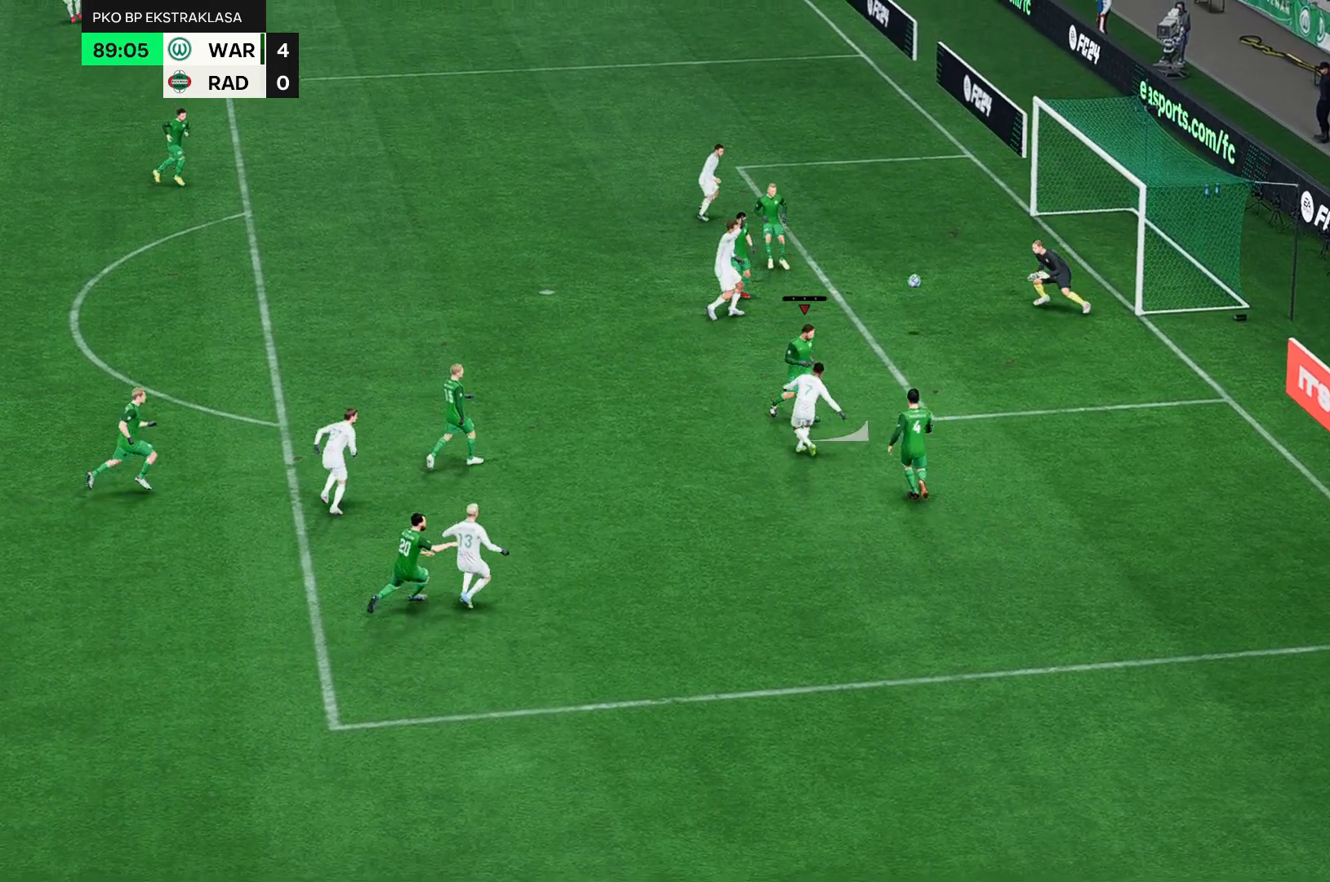
{"dt_ms": 500, "buttons": [], "left_stick": "right"}
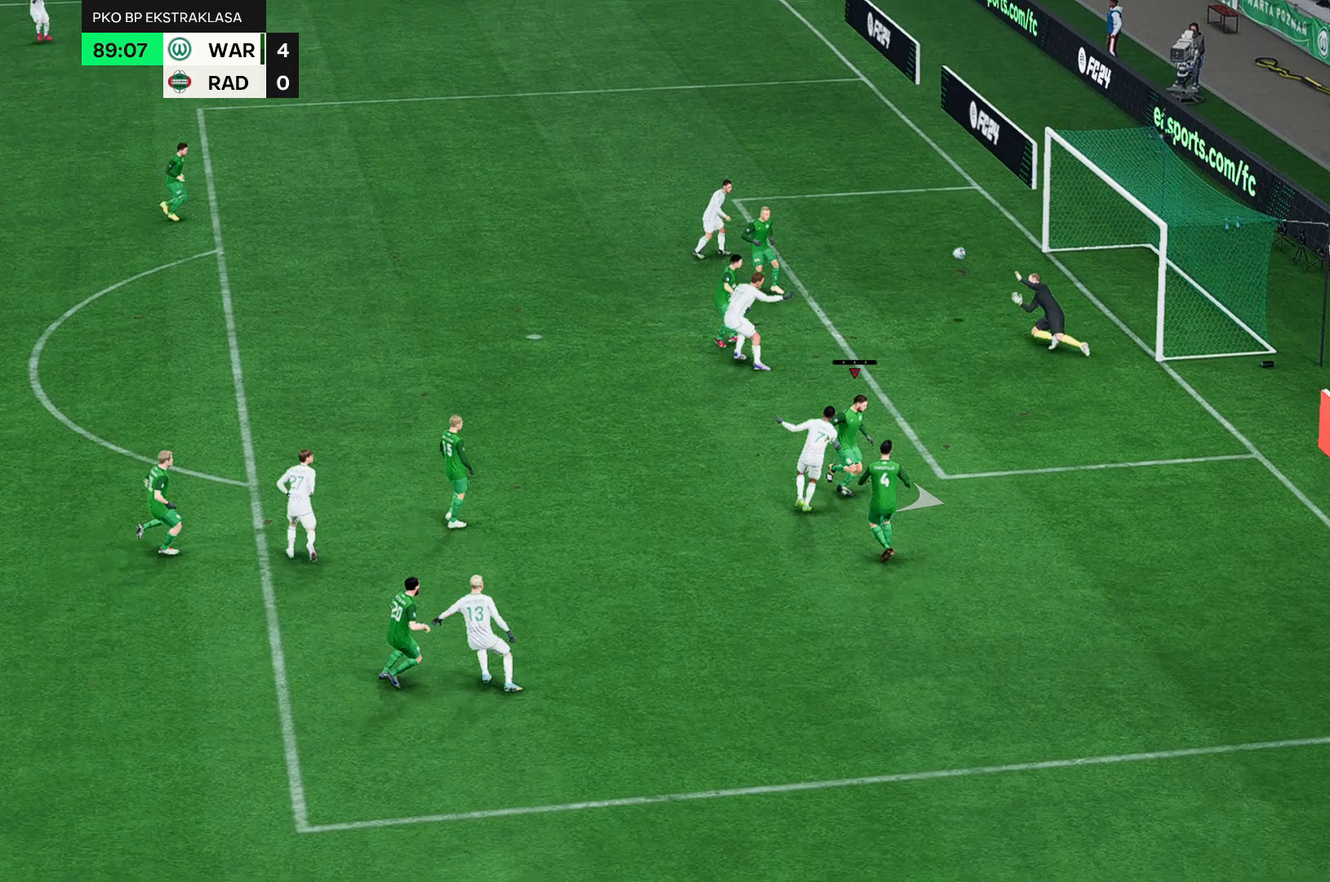
{"dt_ms": 500, "buttons": [], "left_stick": "up-left"}
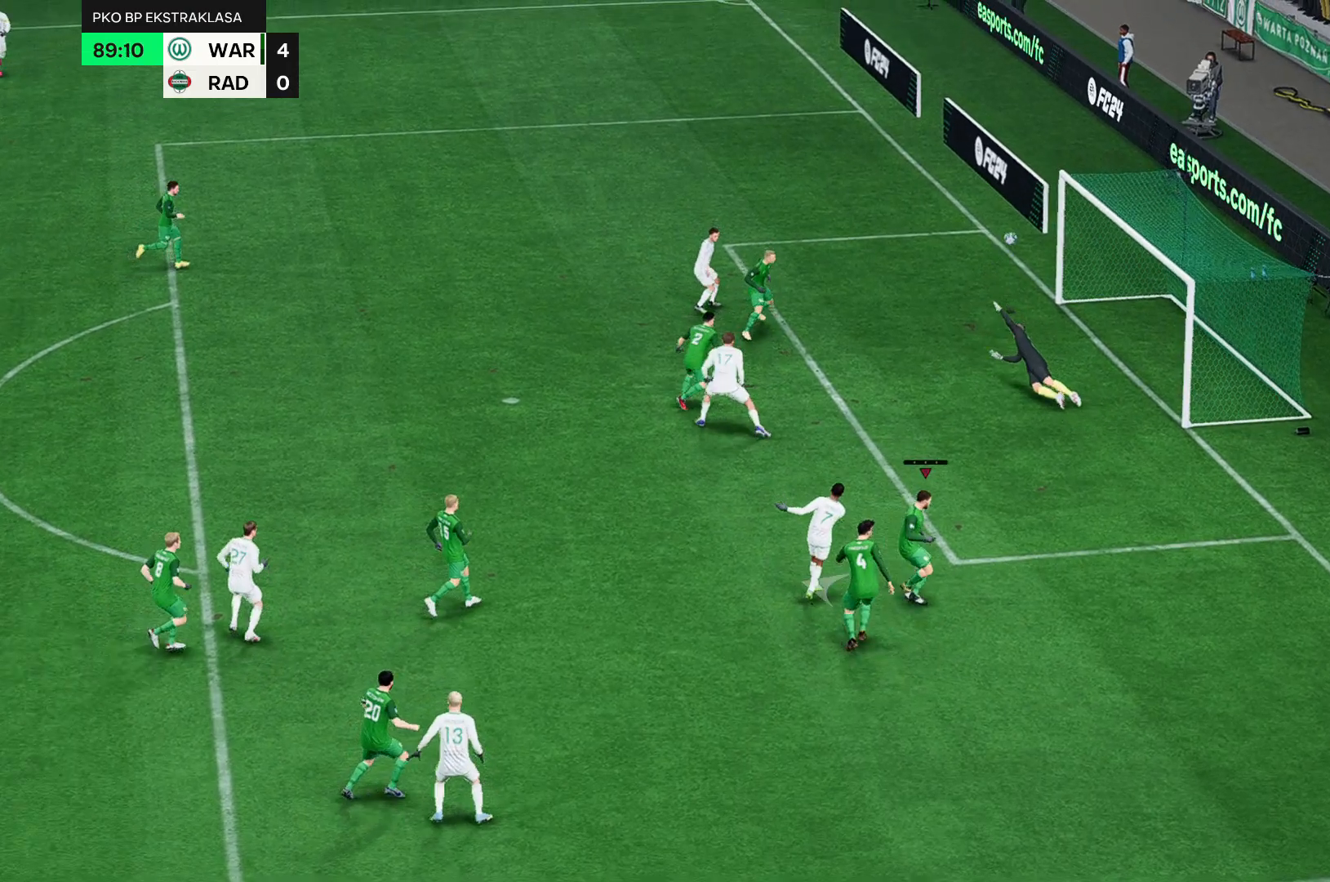
{"dt_ms": 500, "buttons": [], "left_stick": "left", "events": [[117, "left_stick", "left"]]}
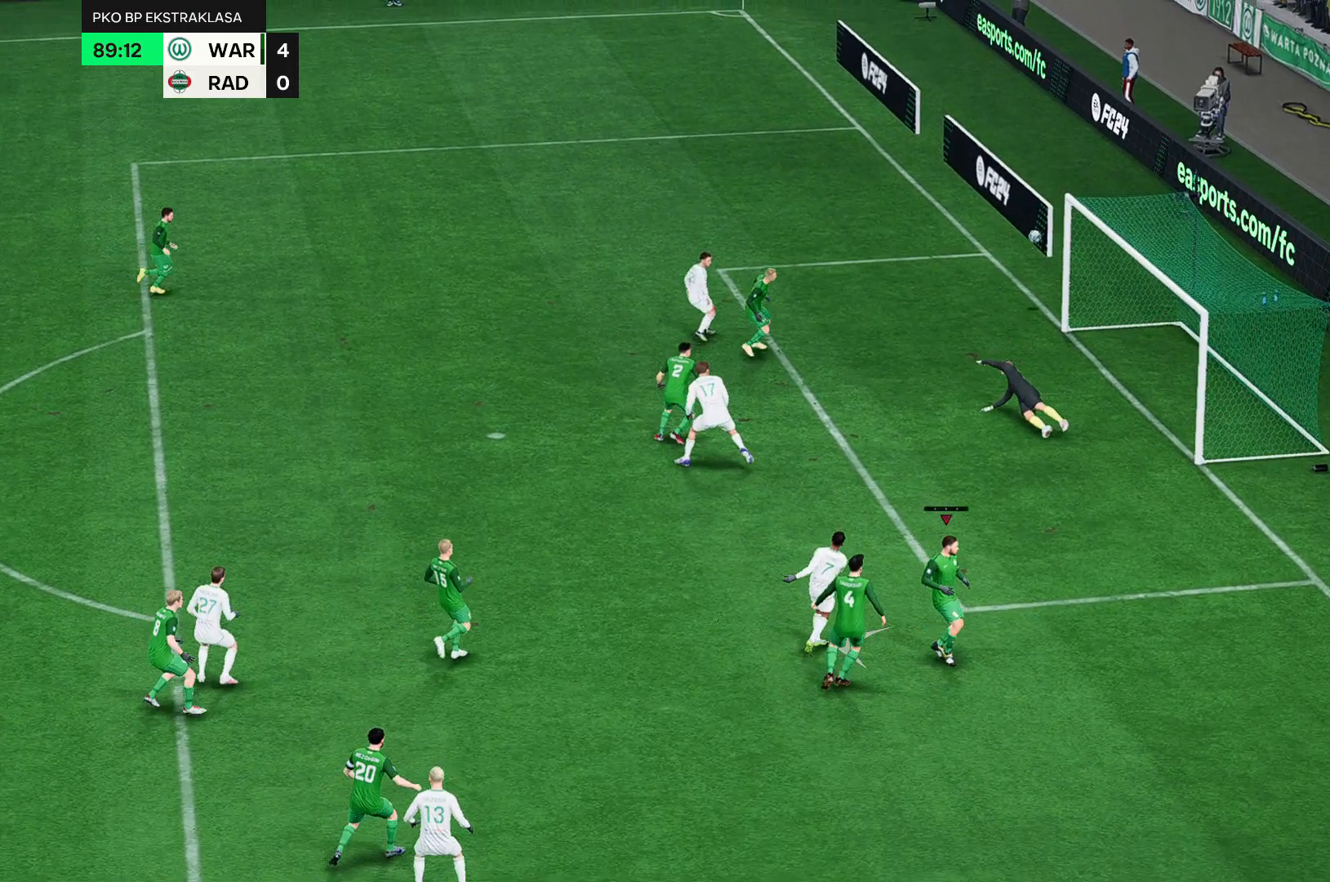
{"dt_ms": 500, "buttons": [], "left_stick": "left", "events": []}
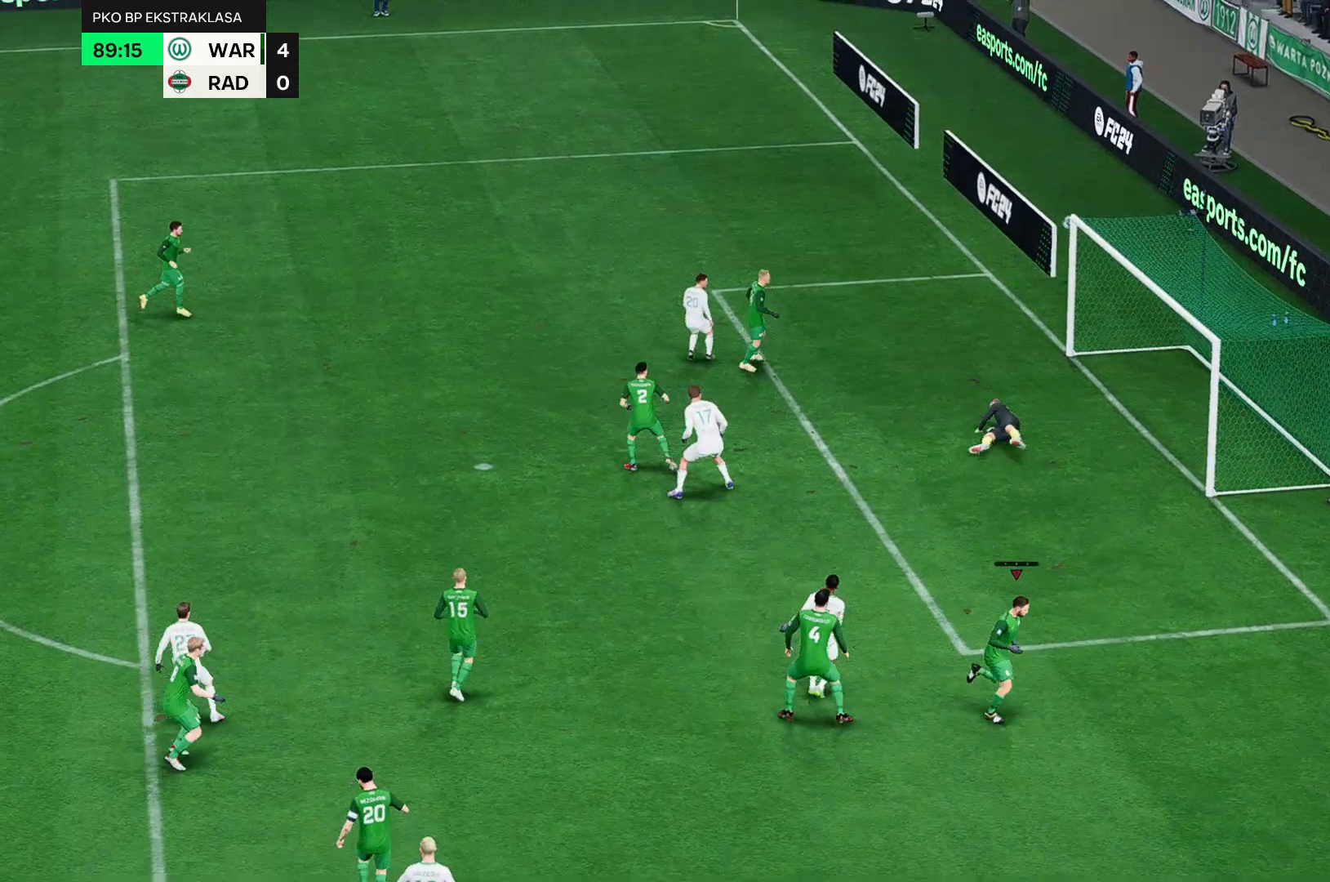
{"dt_ms": 500, "buttons": [], "left_stick": "left", "events": []}
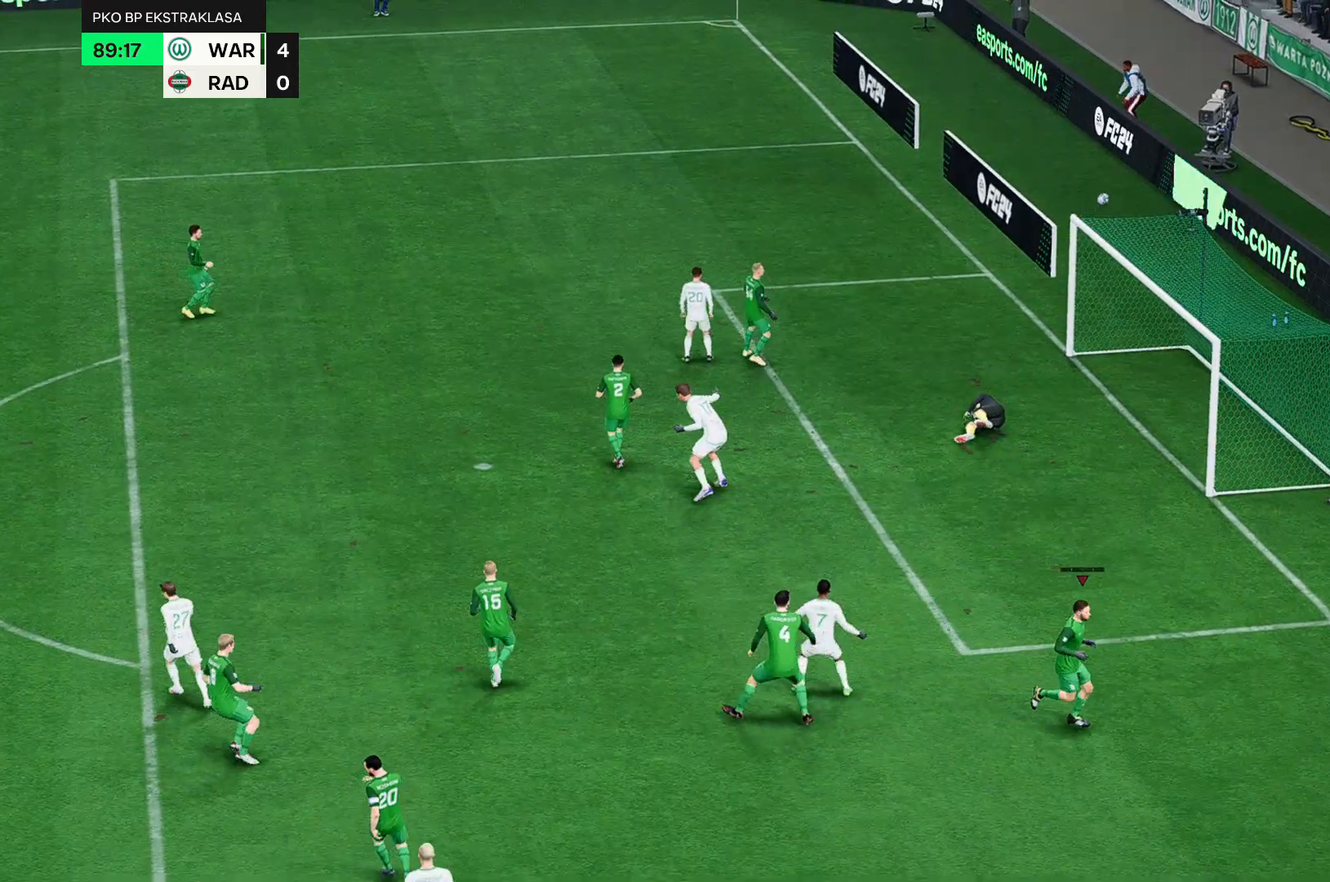
{"dt_ms": 500, "buttons": [], "left_stick": "left", "events": []}
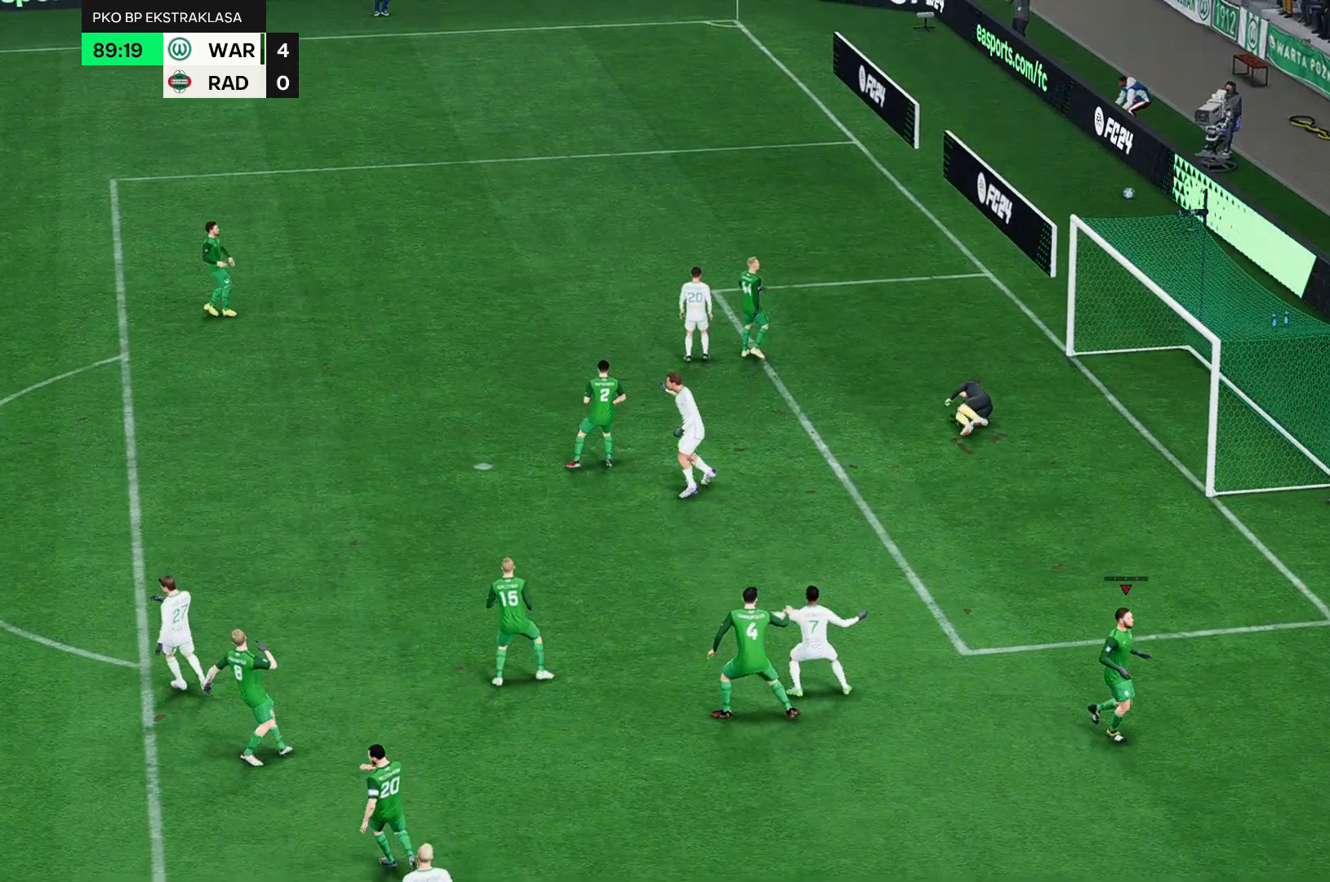
{"dt_ms": 500, "buttons": [], "left_stick": "center", "events": [[367, "left_stick", "center"]]}
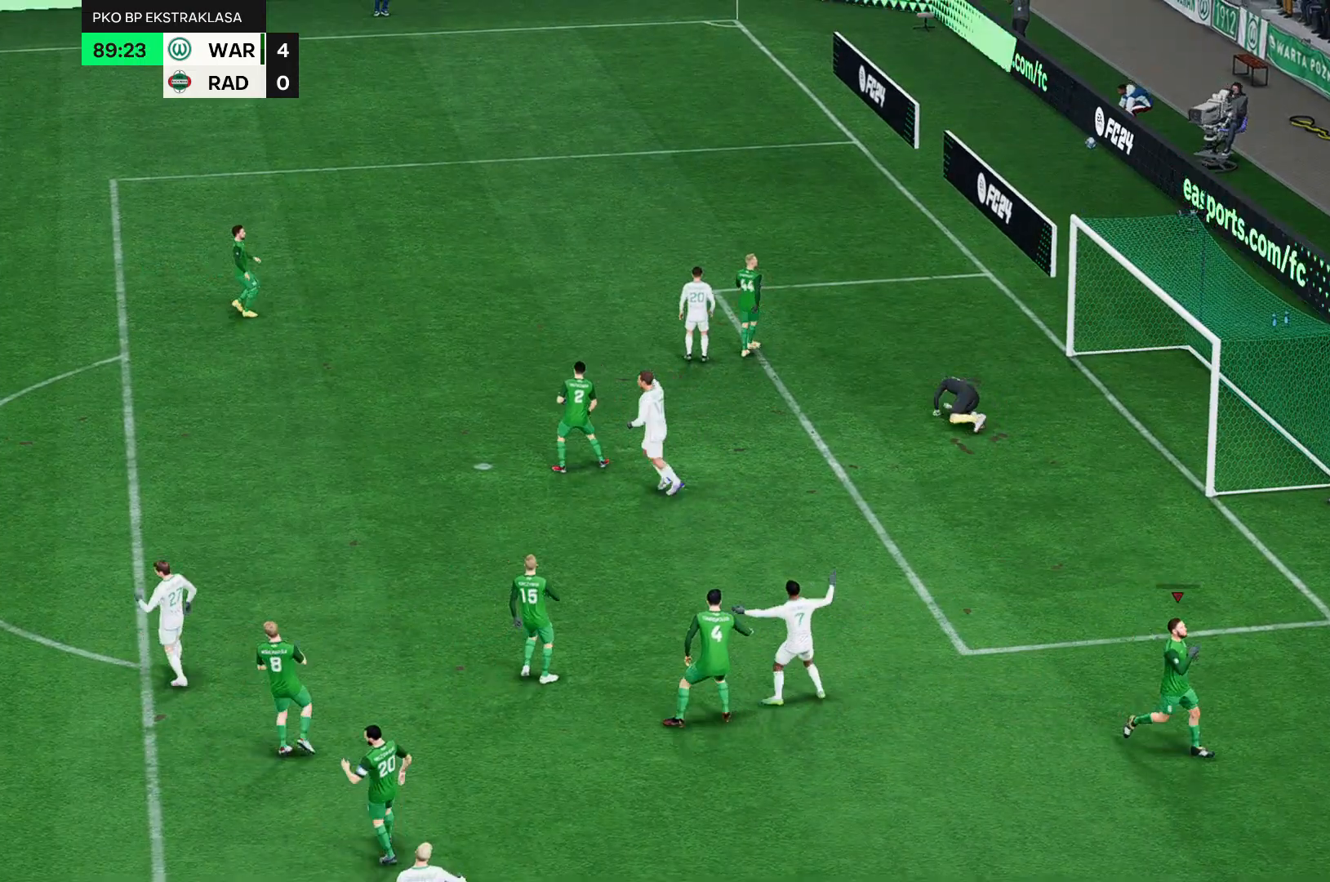
{"dt_ms": 500, "buttons": [], "left_stick": "center", "events": []}
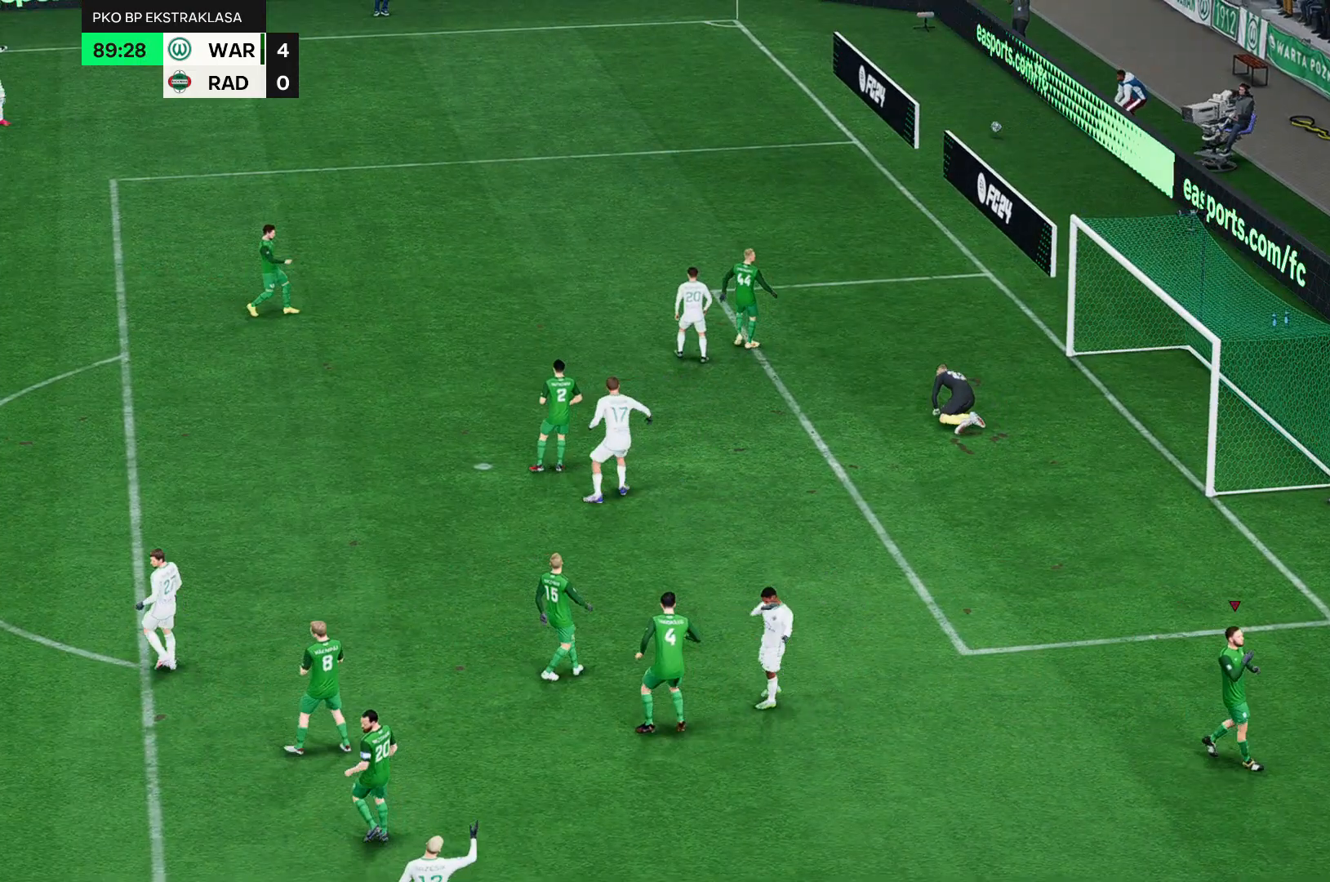
{"dt_ms": 500, "buttons": [], "left_stick": "center", "events": []}
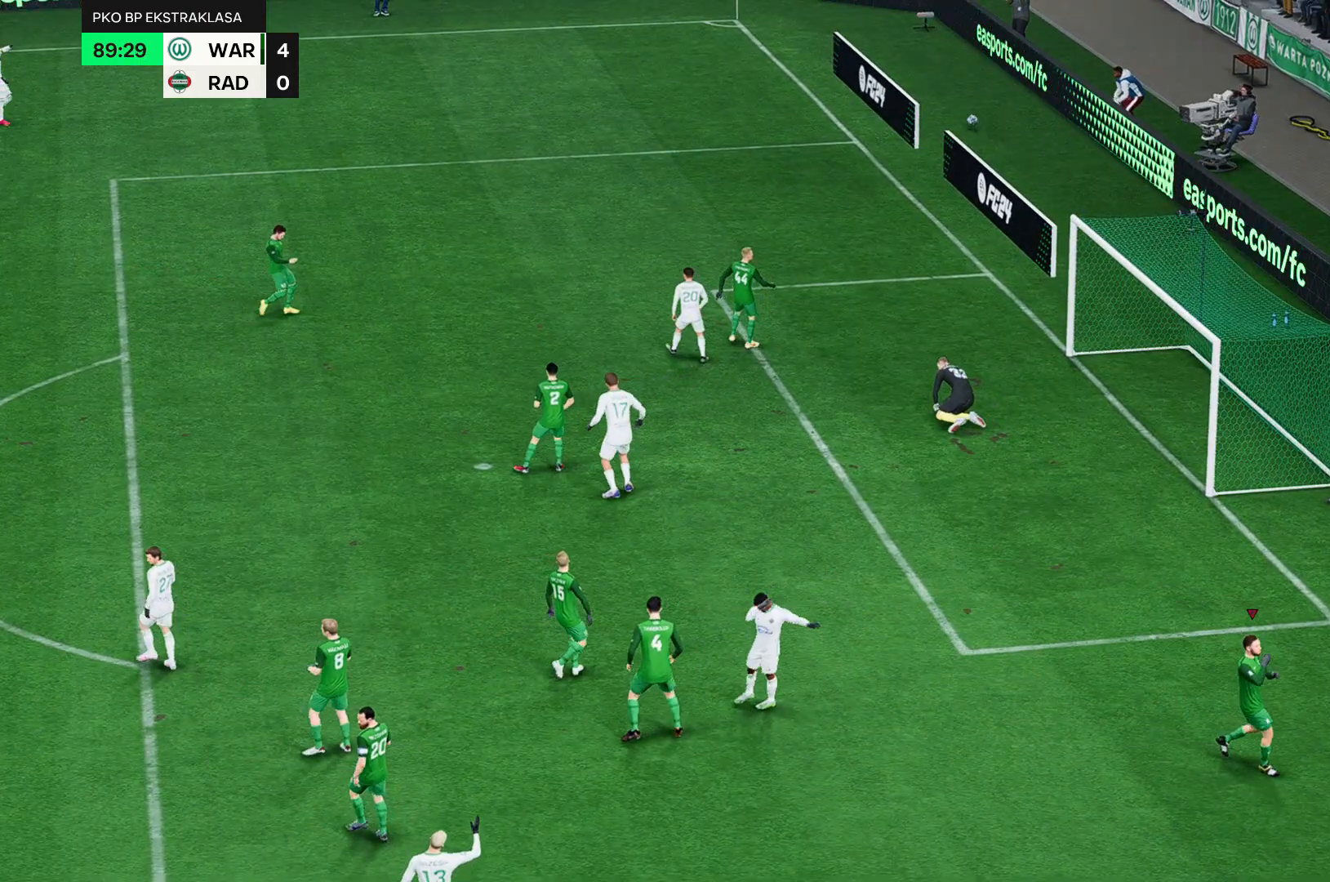
{"dt_ms": 500, "buttons": [], "left_stick": "center", "events": []}
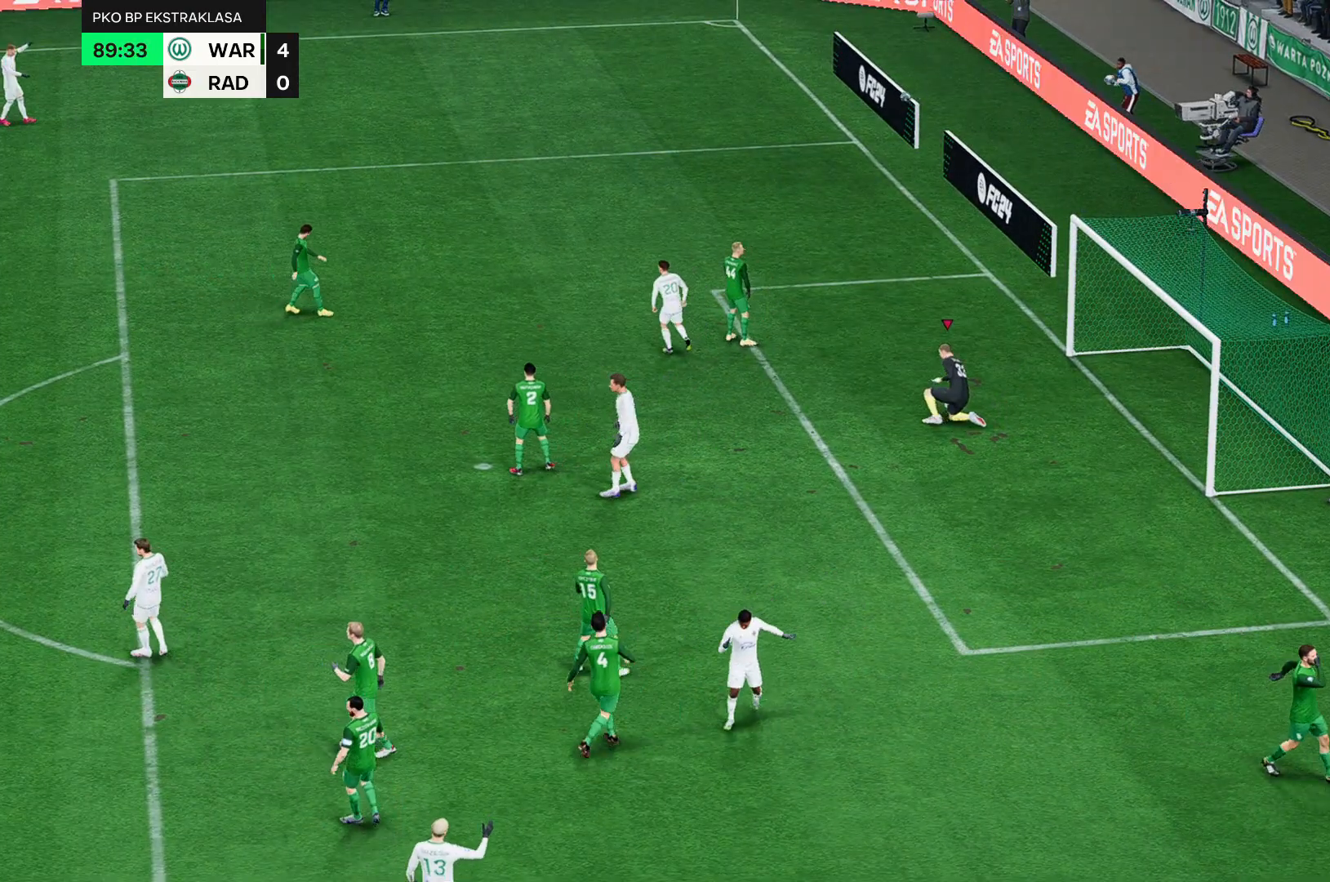
{"dt_ms": 500, "buttons": [], "left_stick": "center", "events": []}
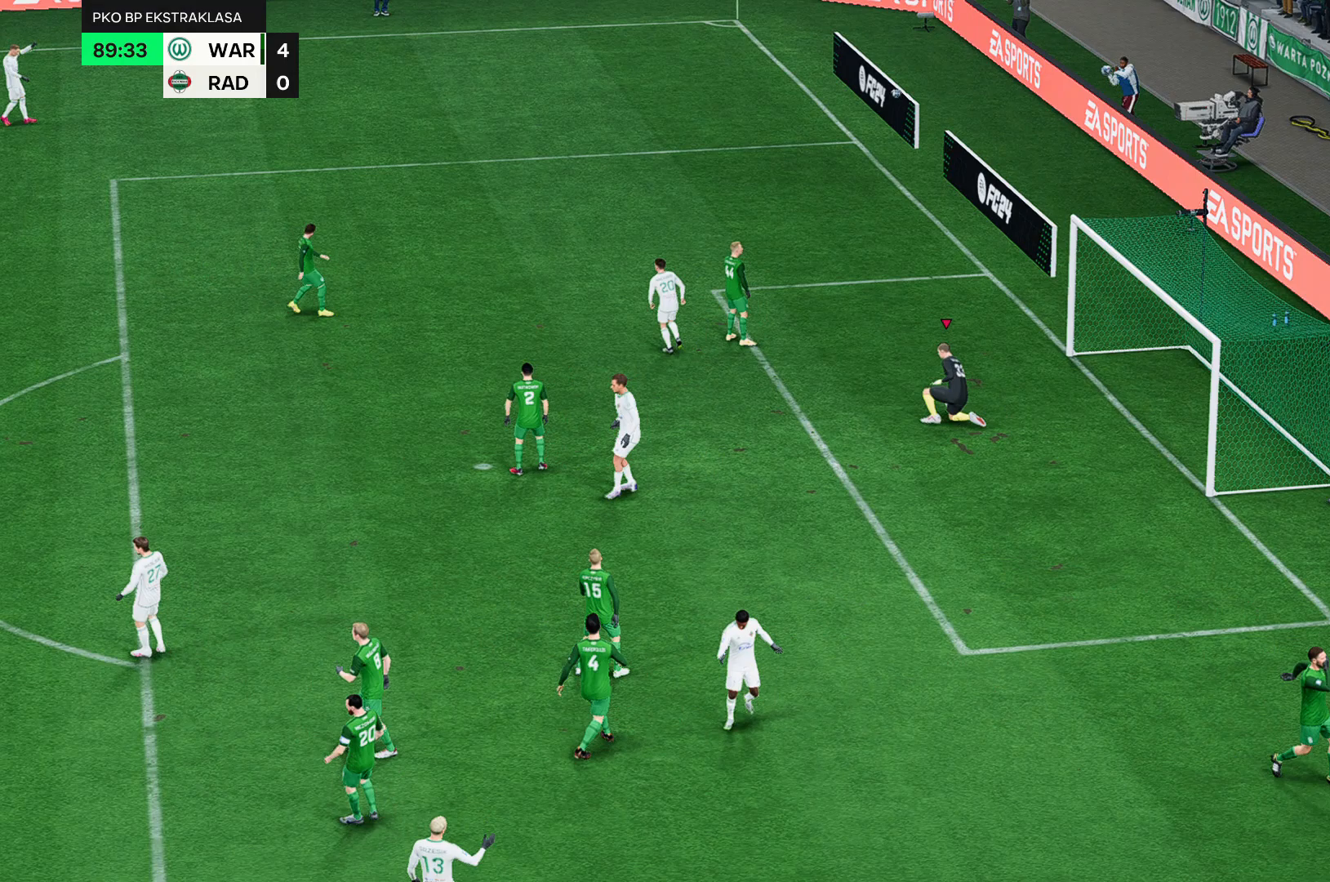
{"dt_ms": 500, "buttons": [], "left_stick": "center", "events": []}
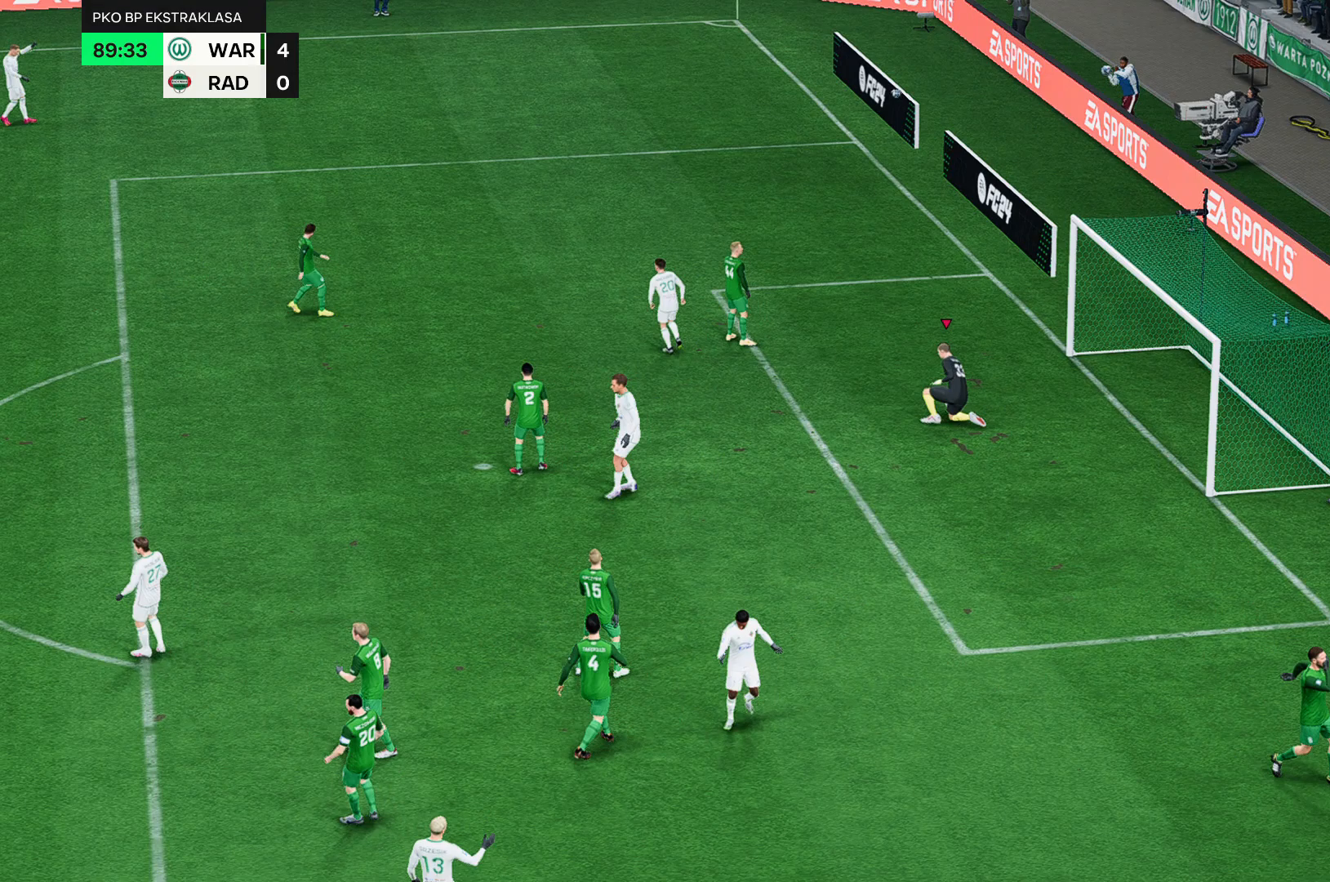
{"dt_ms": 500, "buttons": [], "left_stick": "center", "events": []}
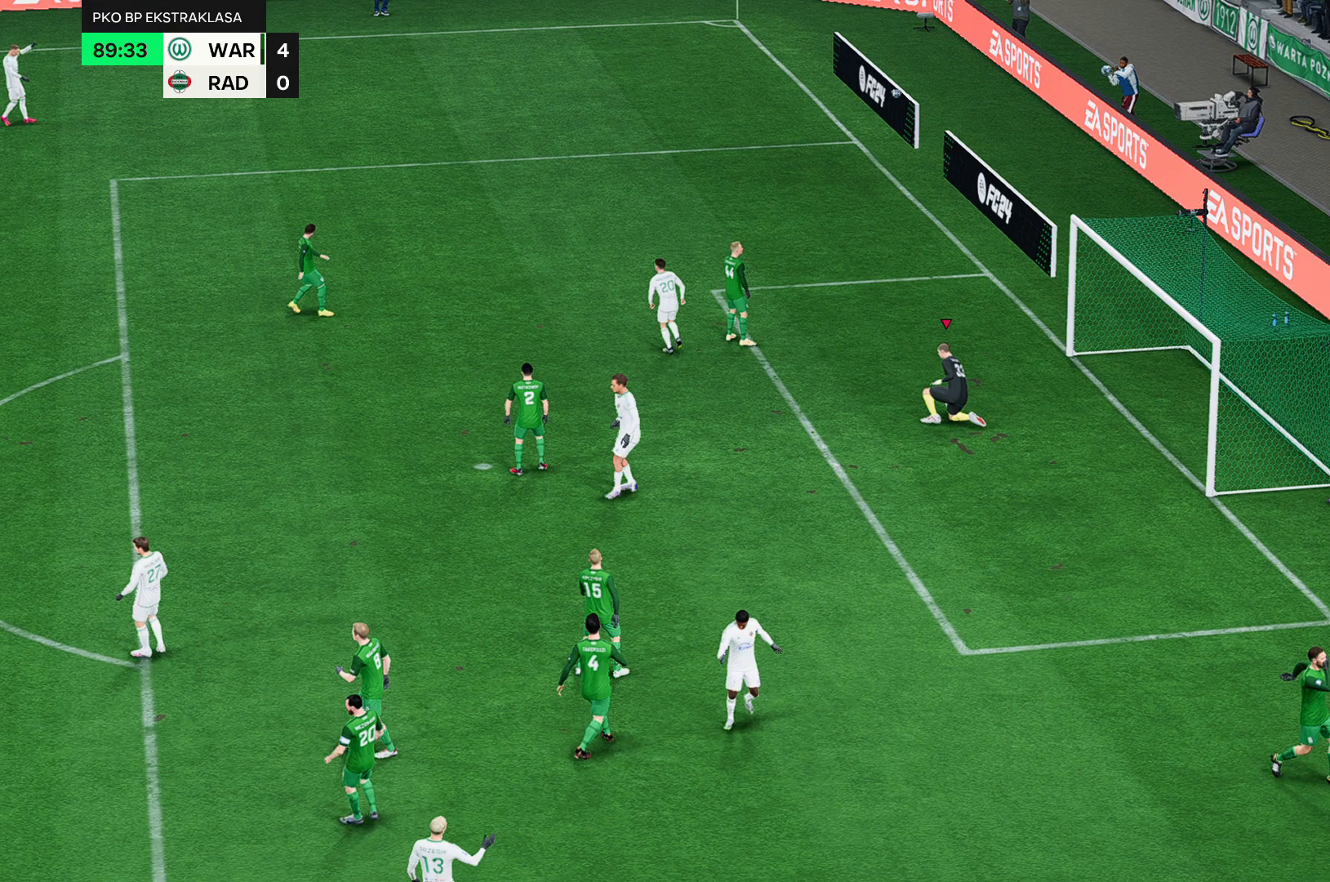
{"dt_ms": 500, "buttons": [], "left_stick": "center", "events": []}